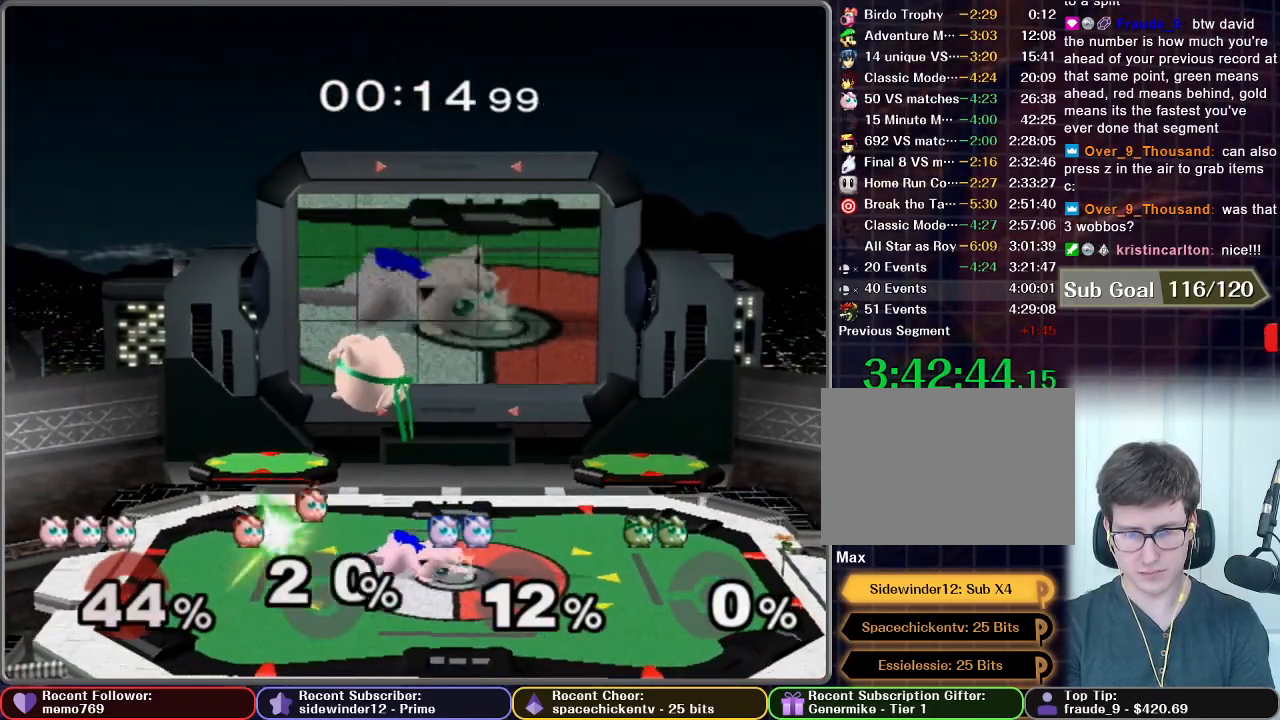
Gameplay with a controller (Nintendo layout); each line is a JSON object with the inputs held at the frame after it (dt_ms = milliseconds from this image to that frame). "events" lists button and stick changes between this image and that frame as [ms after this image, input, new state], when the widget could be followed in between. Not read: L3 R3.
{"dt_ms": 500, "buttons": [], "left_stick": "up", "right_stick": "center", "events": [[17, "R1", "up"], [17, "left_stick", "center"], [233, "left_stick", "left"], [333, "Z", "down"], [433, "Z", "up"], [450, "left_stick", "up"]]}
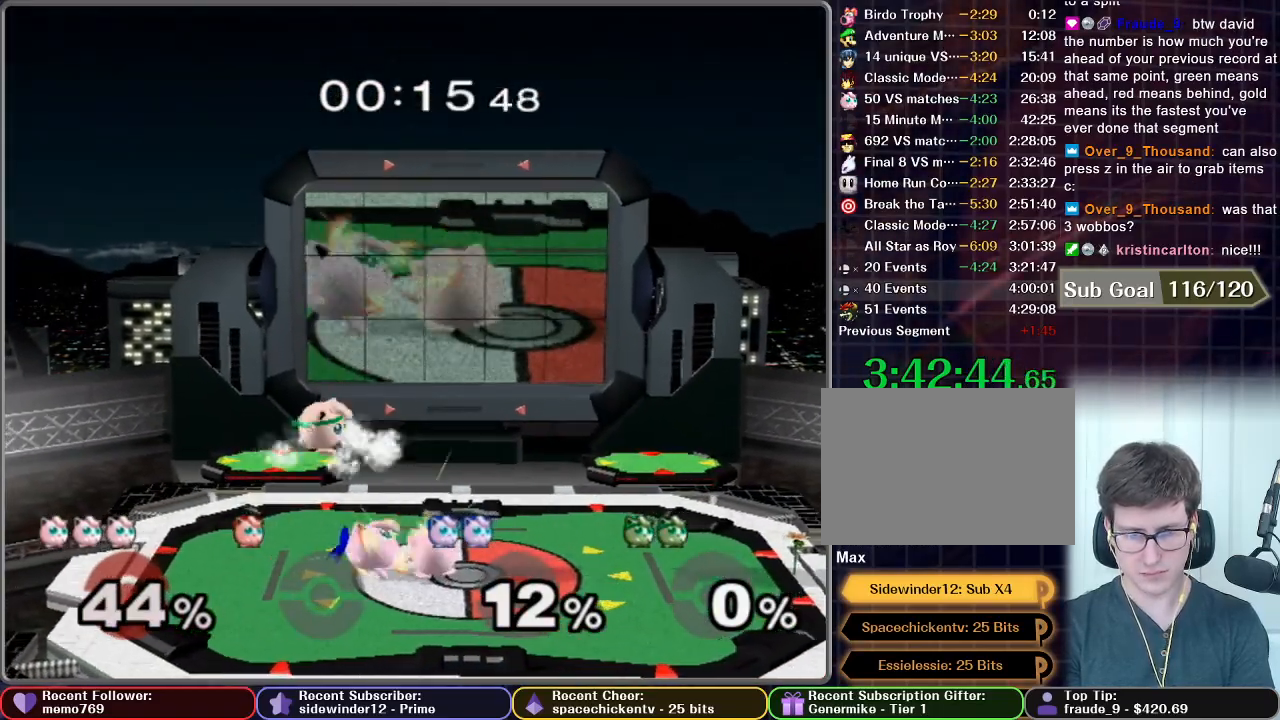
{"dt_ms": 500, "buttons": [], "left_stick": "center", "right_stick": "center", "events": [[350, "left_stick", "center"]]}
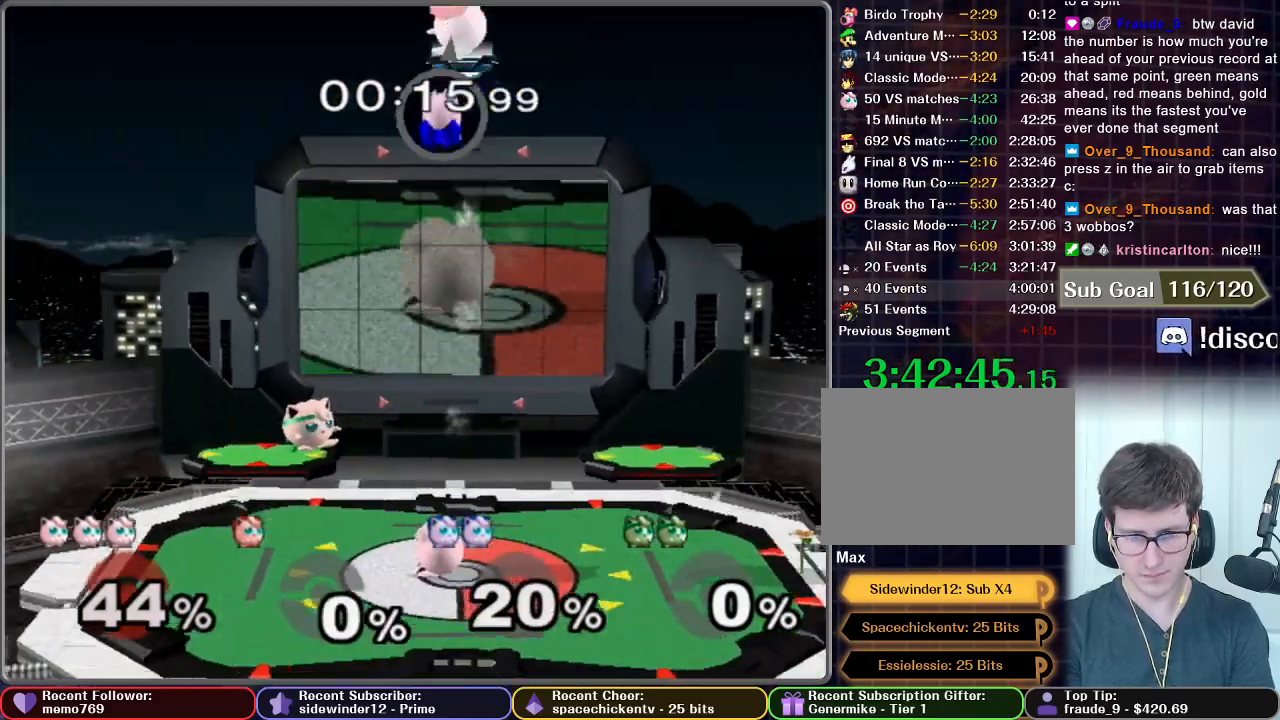
{"dt_ms": 500, "buttons": [], "left_stick": "down-left", "right_stick": "center", "events": [[433, "X", "down"], [450, "X", "up"], [450, "left_stick", "down-left"]]}
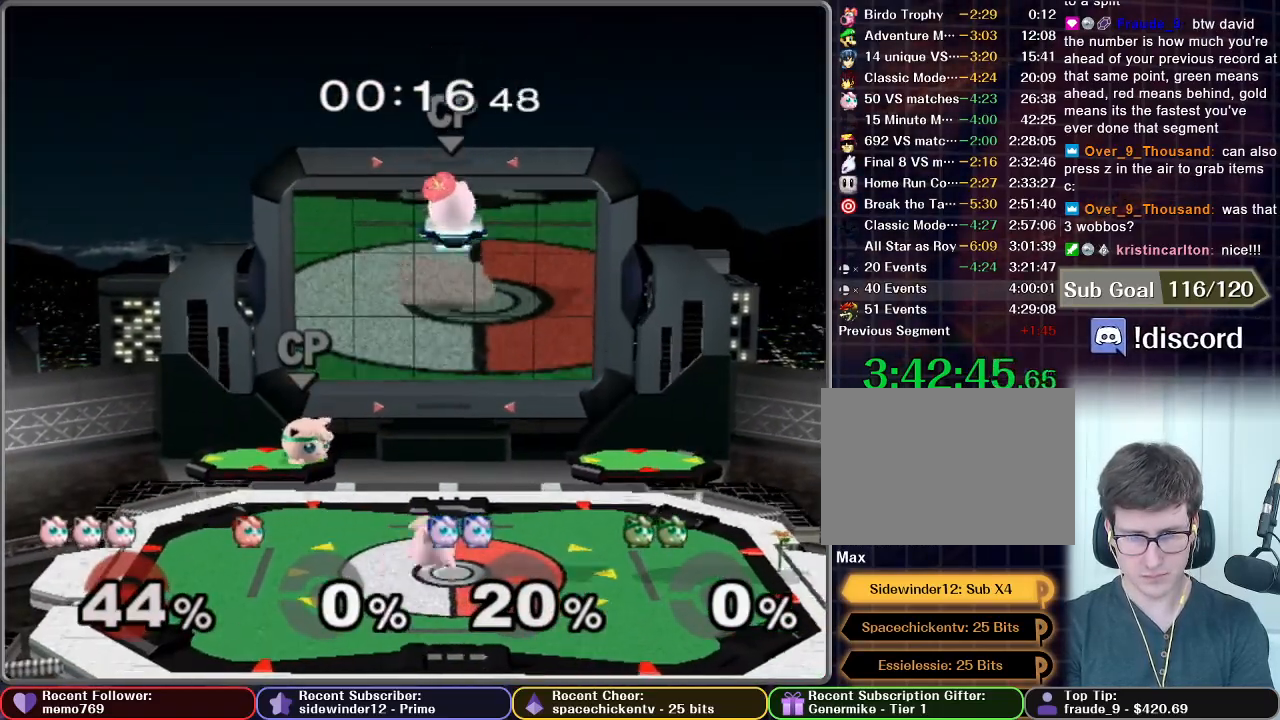
{"dt_ms": 1000, "buttons": [], "left_stick": "down-left", "right_stick": "center", "events": [[33, "R1", "down"], [133, "R1", "up"], [133, "left_stick", "center"], [350, "left_stick", "left"], [967, "X", "down"], [1000, "X", "up"], [1000, "left_stick", "down-left"]]}
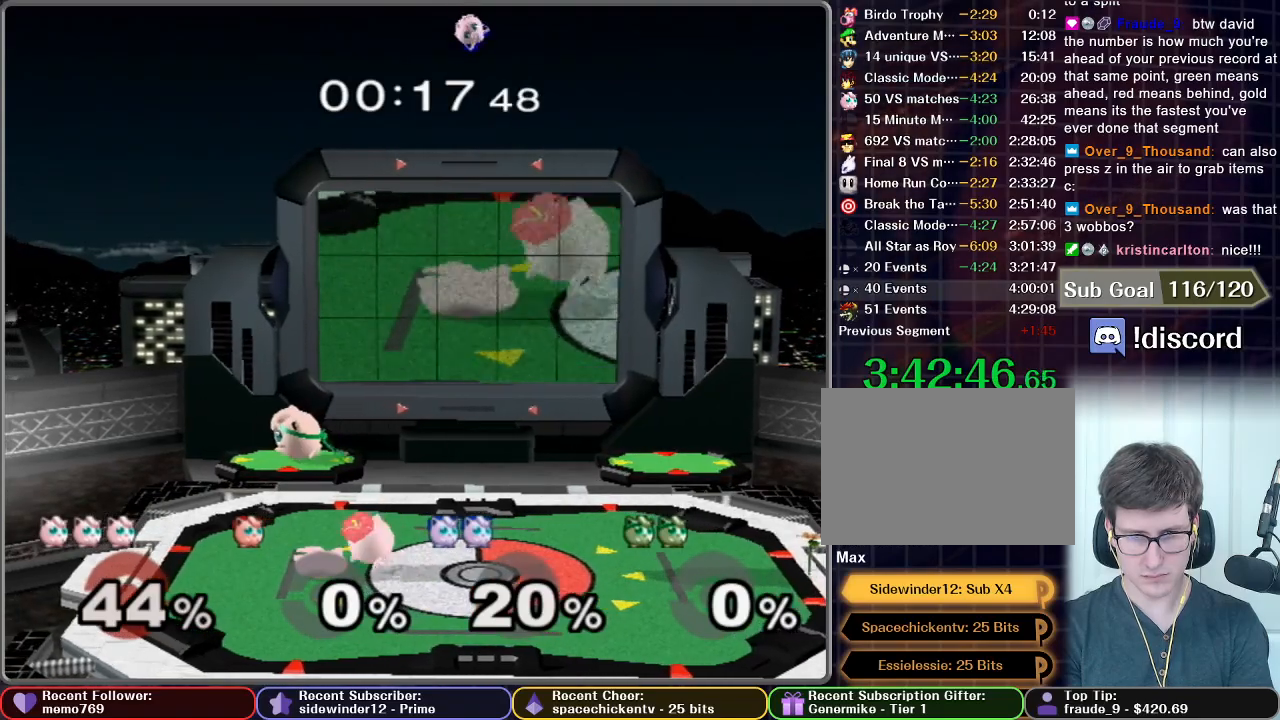
{"dt_ms": 500, "buttons": [], "left_stick": "left", "right_stick": "center", "events": [[83, "R1", "down"], [183, "R1", "up"], [183, "left_stick", "left"]]}
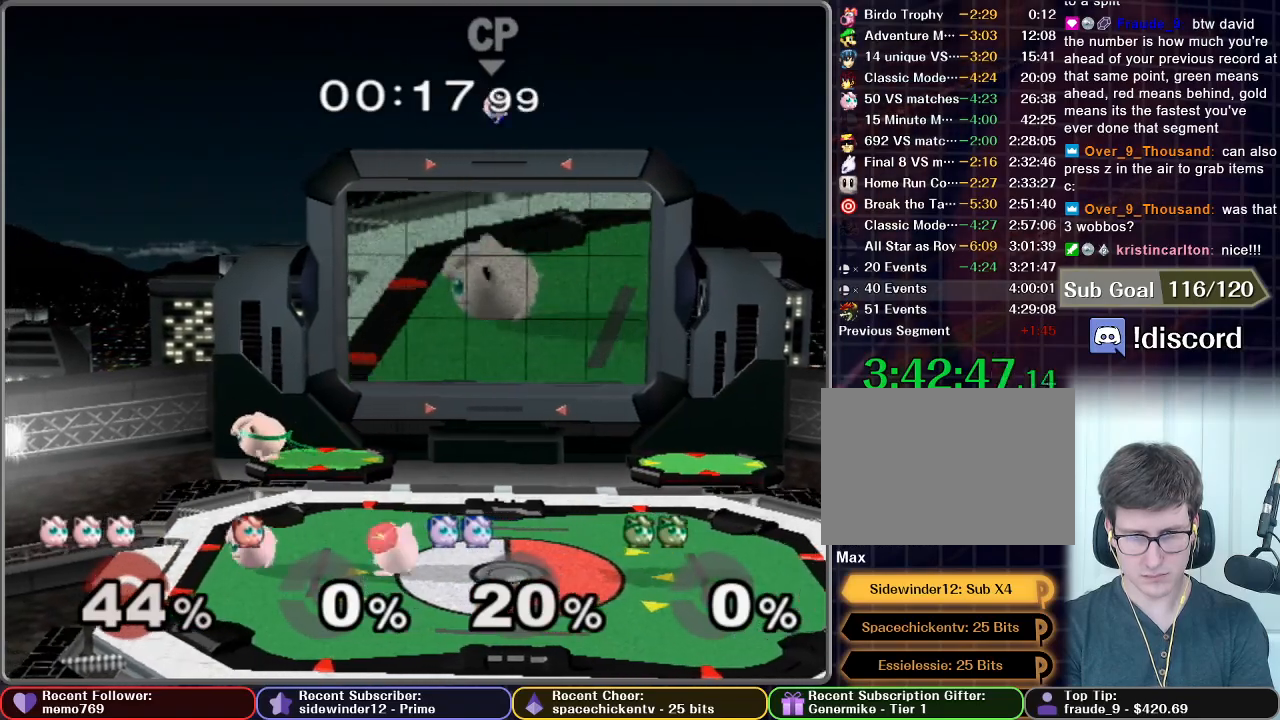
{"dt_ms": 1000, "buttons": ["Z"], "left_stick": "left", "right_stick": "center", "events": [[200, "left_stick", "center"], [500, "left_stick", "right"], [550, "left_stick", "center"], [650, "left_stick", "left"], [717, "Z", "down"]]}
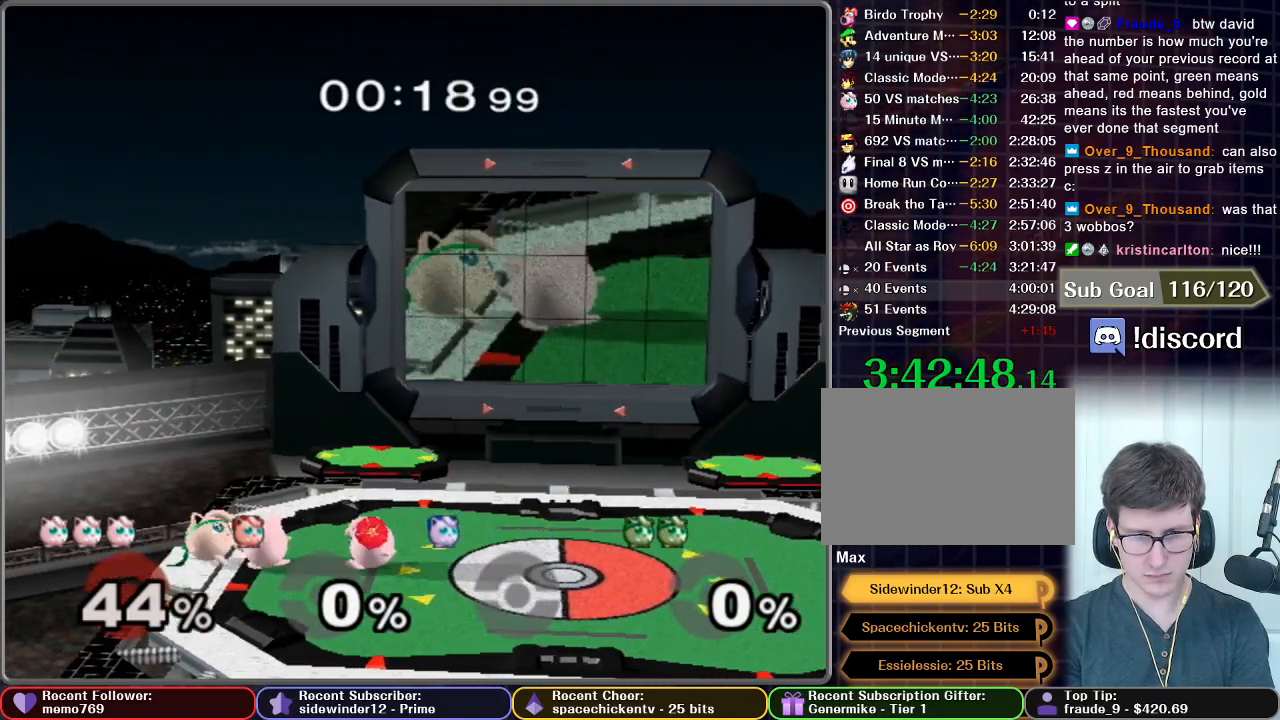
{"dt_ms": 500, "buttons": [], "left_stick": "center", "right_stick": "center", "events": [[83, "Z", "up"], [83, "left_stick", "up"], [417, "left_stick", "center"]]}
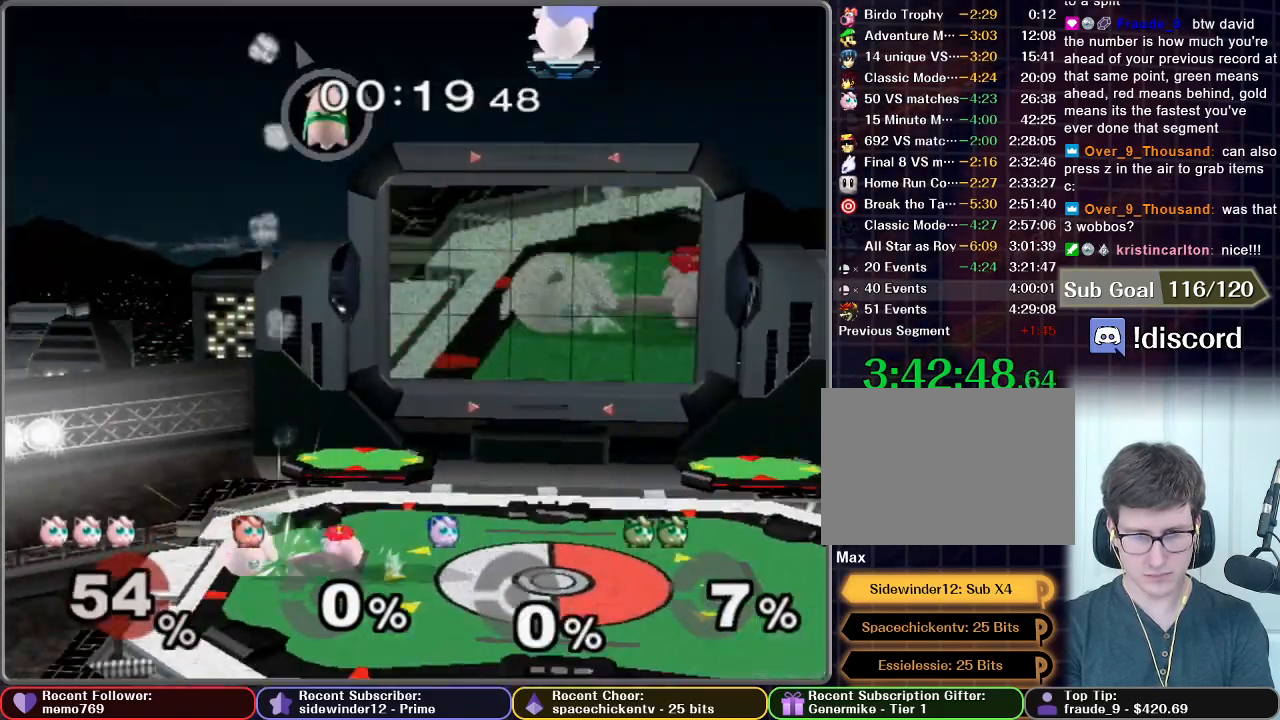
{"dt_ms": 500, "buttons": [], "left_stick": "center", "right_stick": "center", "events": [[167, "L1", "down"], [200, "left_stick", "right"], [317, "left_stick", "center"], [433, "L1", "up"]]}
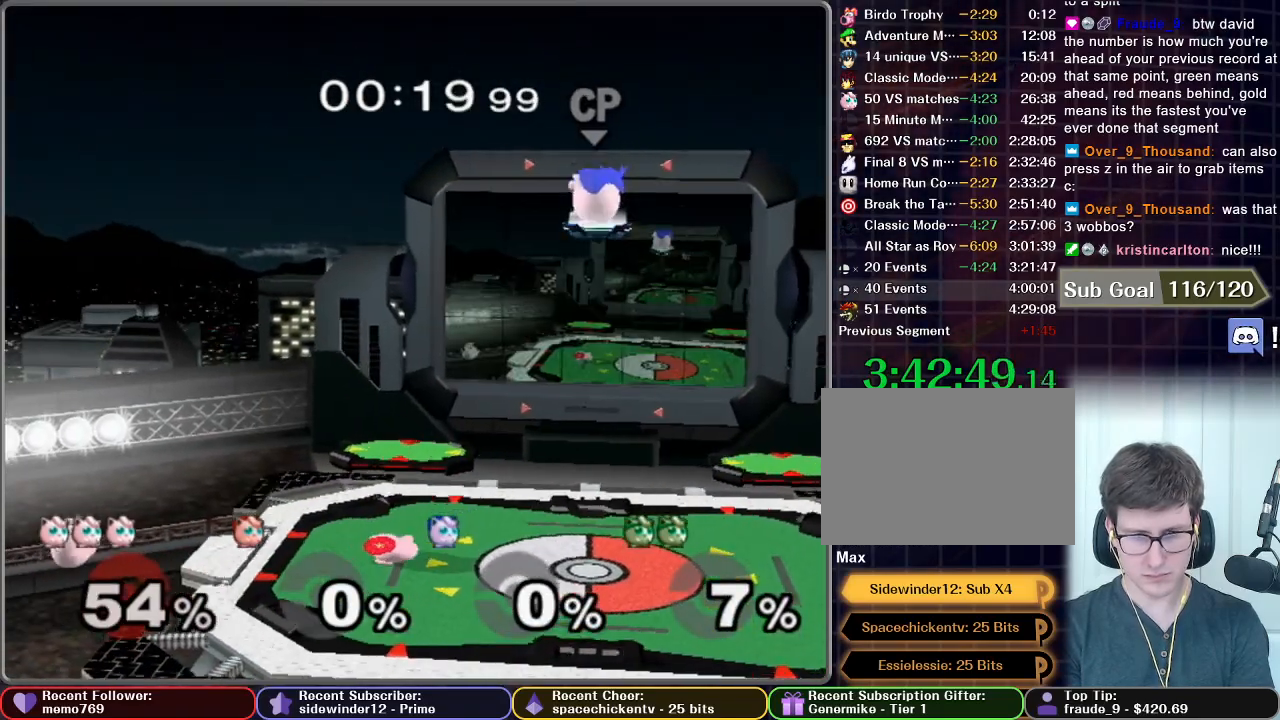
{"dt_ms": 500, "buttons": [], "left_stick": "right", "right_stick": "center", "events": [[50, "left_stick", "right"], [233, "X", "down"], [383, "X", "up"]]}
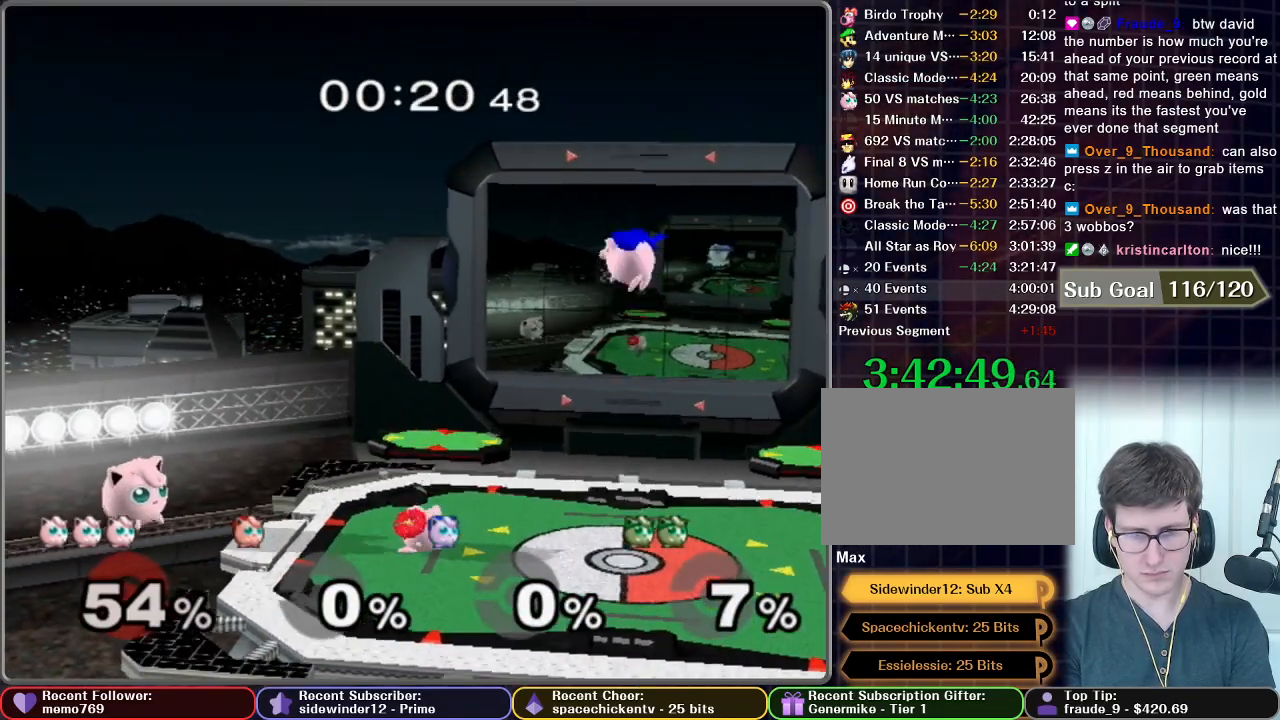
{"dt_ms": 500, "buttons": [], "left_stick": "center", "right_stick": "center", "events": [[417, "left_stick", "center"]]}
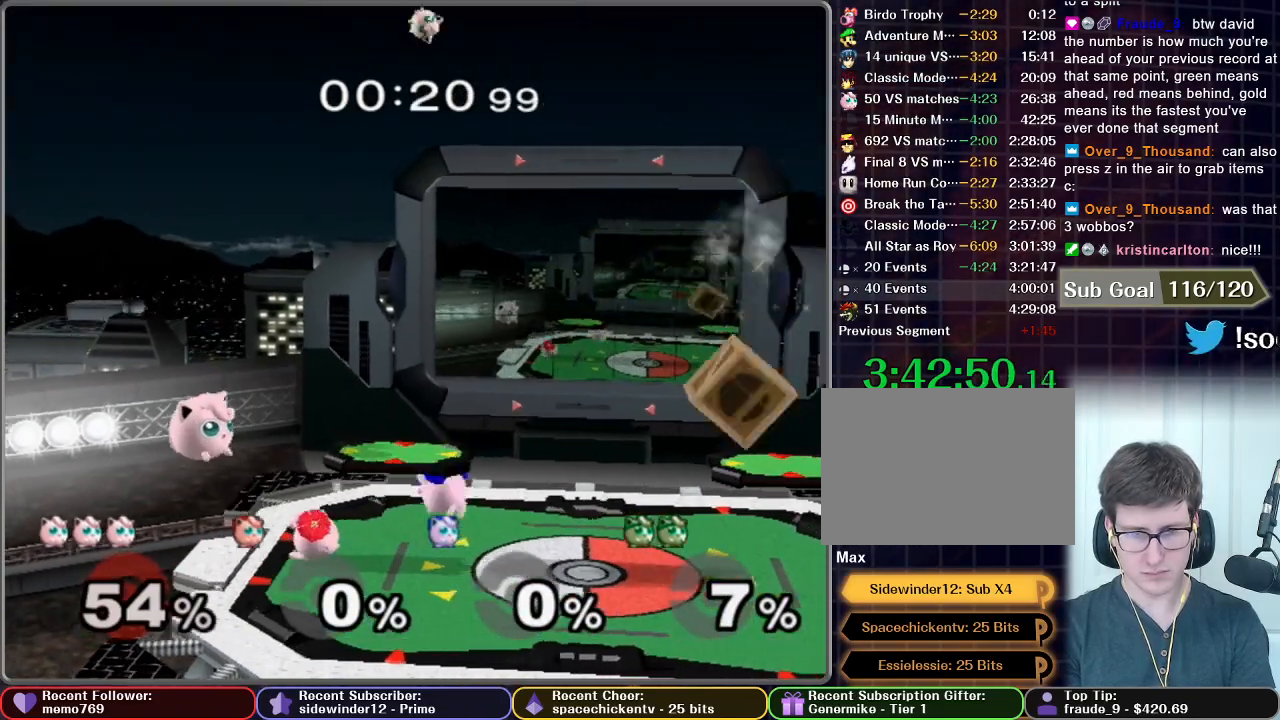
{"dt_ms": 500, "buttons": ["R1"], "left_stick": "down-right", "right_stick": "center", "events": [[83, "left_stick", "down"], [150, "A", "down"], [150, "left_stick", "down-right"], [350, "A", "up"], [350, "R1", "down"]]}
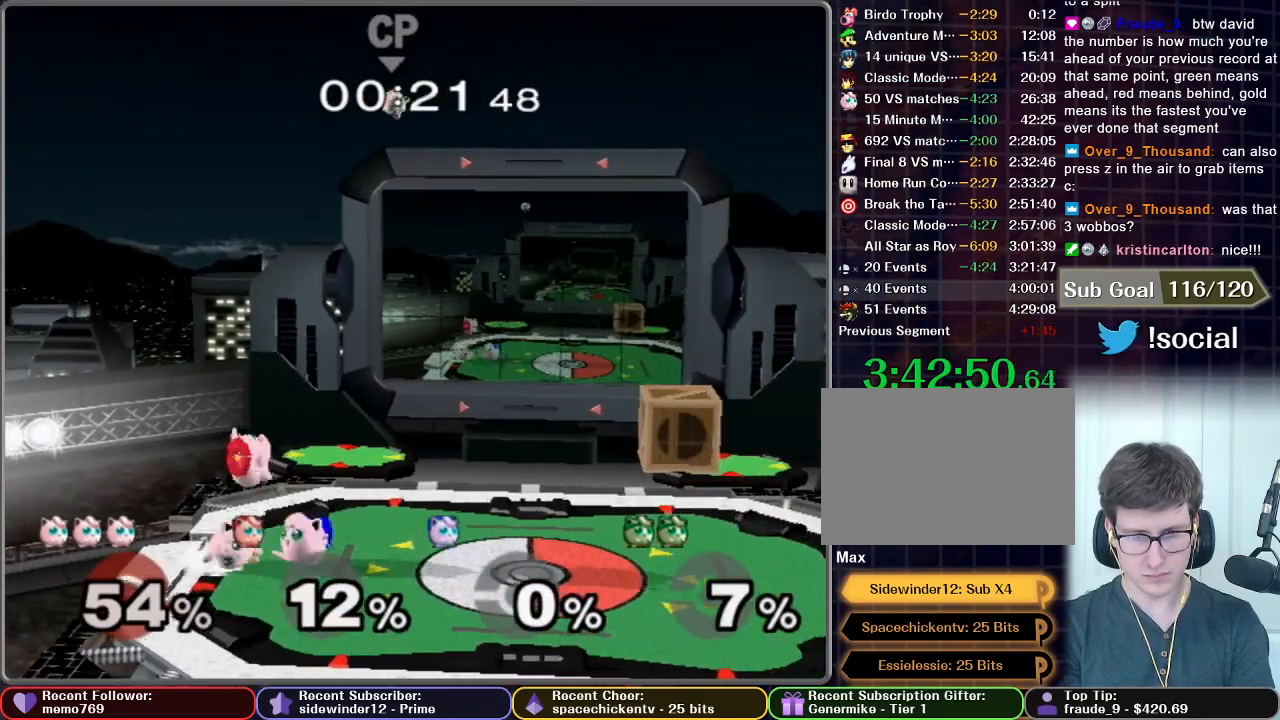
{"dt_ms": 500, "buttons": ["R1"], "left_stick": "right", "right_stick": "center", "events": [[233, "left_stick", "right"], [300, "left_stick", "center"], [350, "left_stick", "right"], [433, "left_stick", "center"], [500, "left_stick", "right"]]}
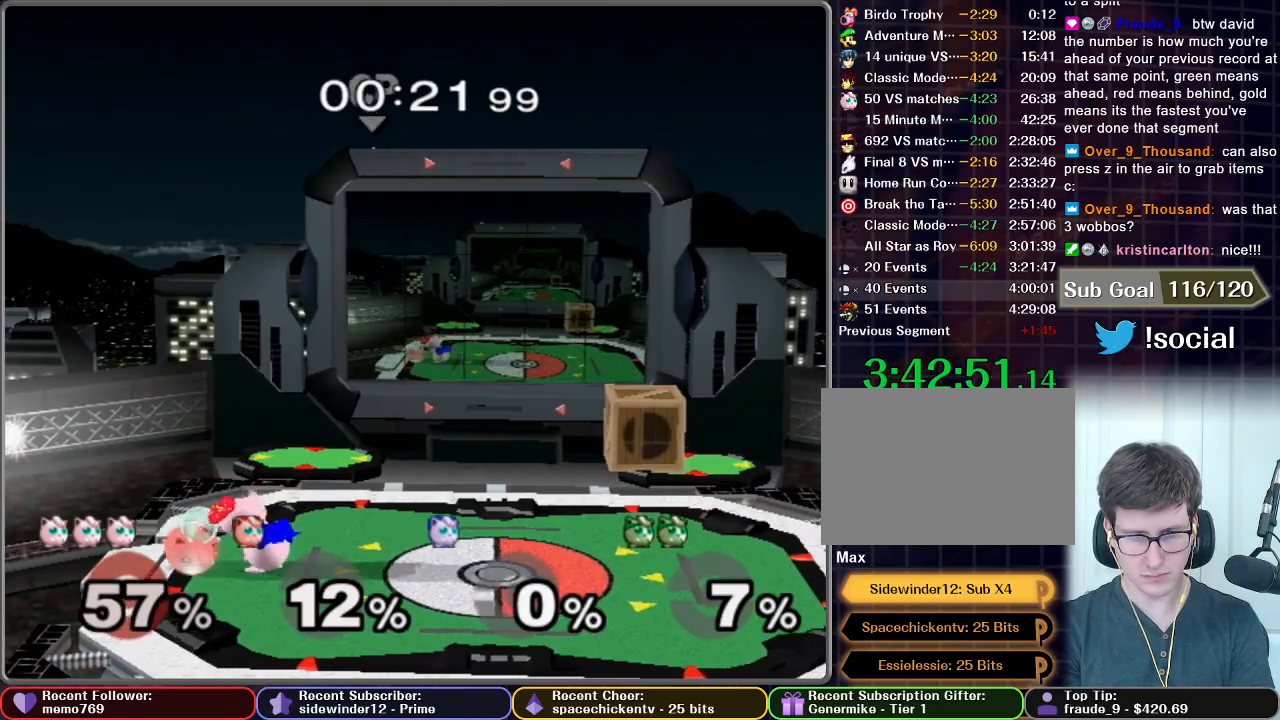
{"dt_ms": 500, "buttons": [], "left_stick": "center", "right_stick": "center", "events": [[50, "left_stick", "center"], [100, "left_stick", "right"], [383, "left_stick", "center"], [433, "R1", "up"]]}
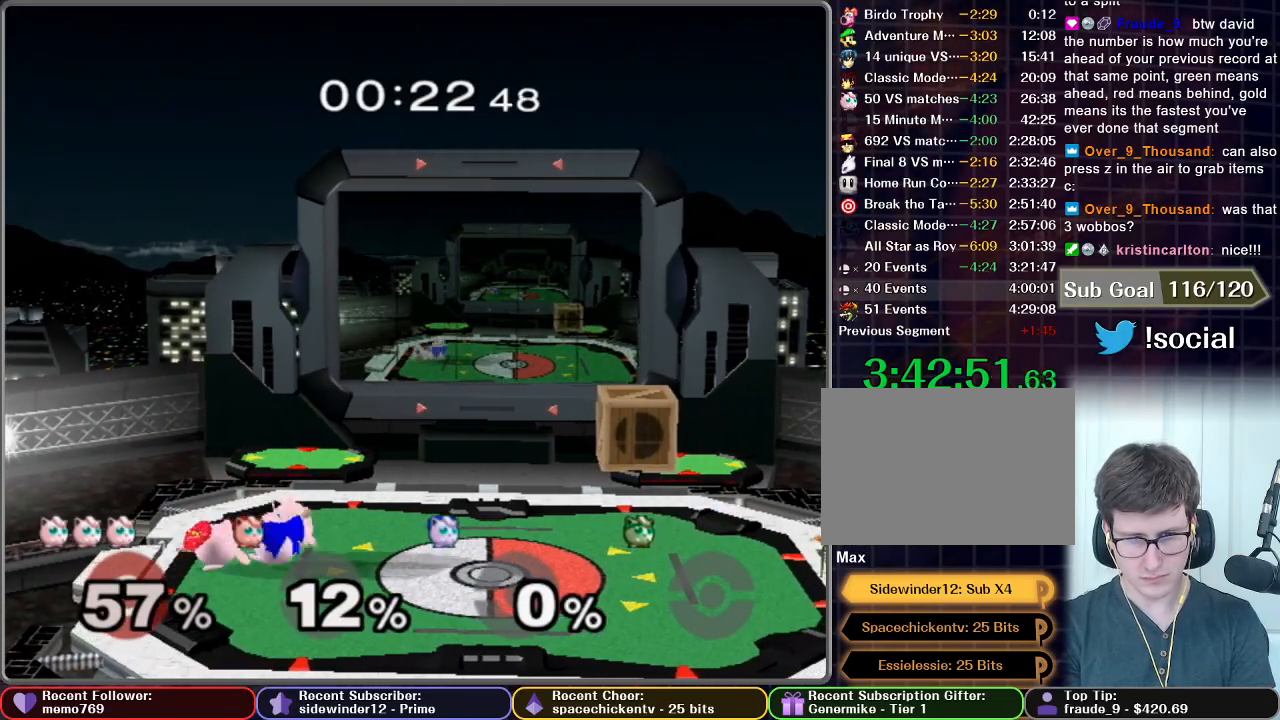
{"dt_ms": 500, "buttons": [], "left_stick": "center", "right_stick": "center", "events": [[117, "left_stick", "left"], [217, "Z", "down"], [267, "left_stick", "center"], [317, "Z", "up"], [350, "left_stick", "up"], [483, "left_stick", "center"]]}
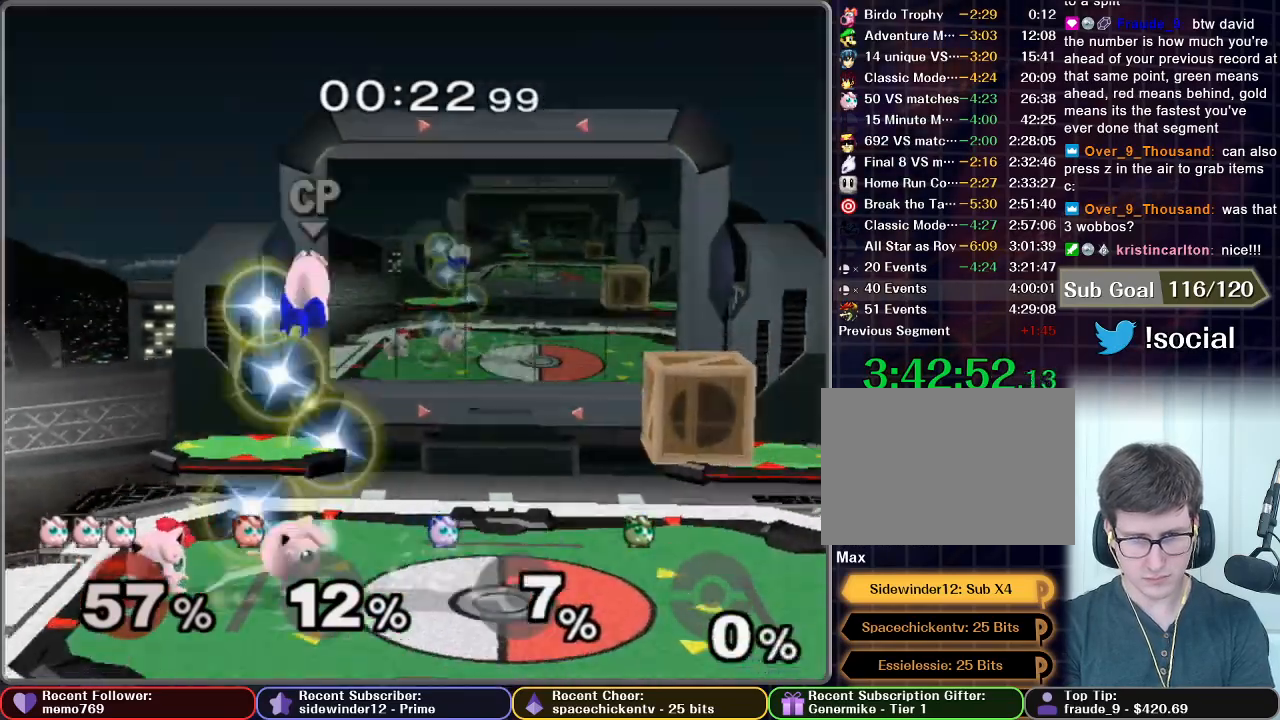
{"dt_ms": 500, "buttons": [], "left_stick": "left", "right_stick": "center", "events": [[467, "left_stick", "left"]]}
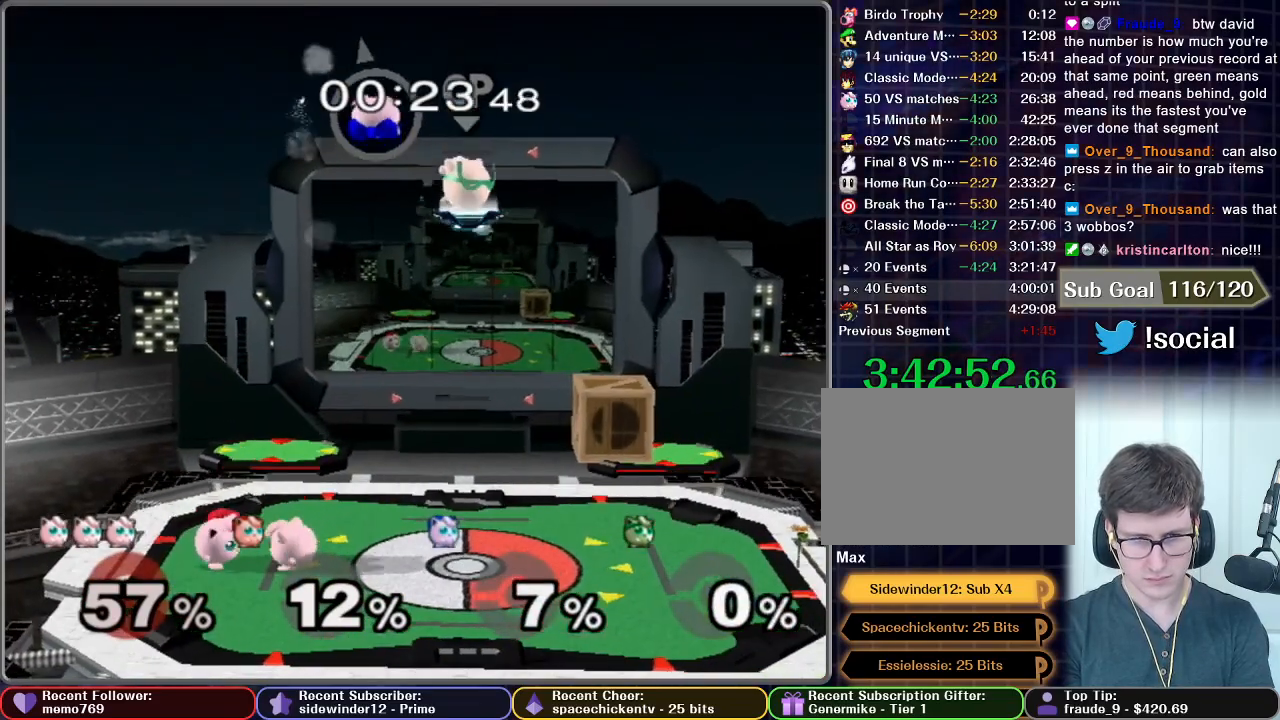
{"dt_ms": 500, "buttons": [], "left_stick": "center", "right_stick": "center", "events": [[50, "Z", "down"], [117, "left_stick", "center"], [167, "Z", "up"], [350, "left_stick", "up"], [433, "left_stick", "center"]]}
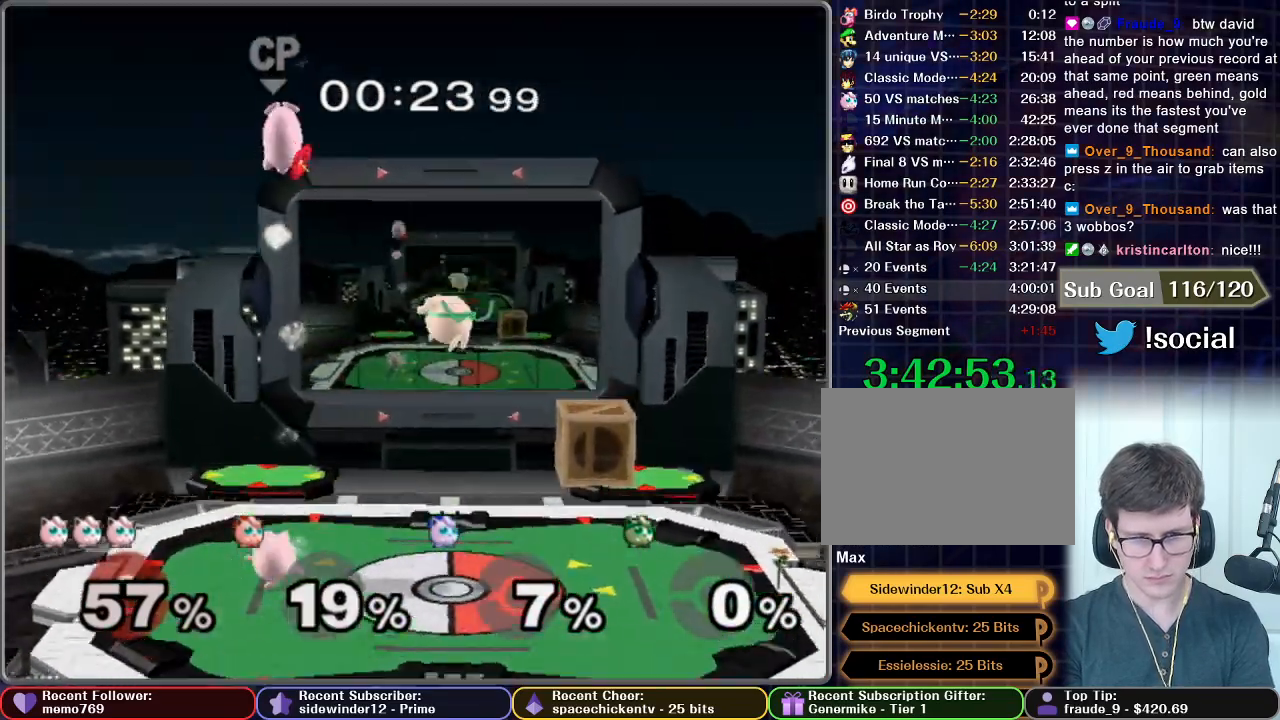
{"dt_ms": 500, "buttons": ["R1"], "left_stick": "down-right", "right_stick": "center", "events": [[300, "left_stick", "down-right"], [317, "X", "down"], [350, "X", "up"], [417, "R1", "down"]]}
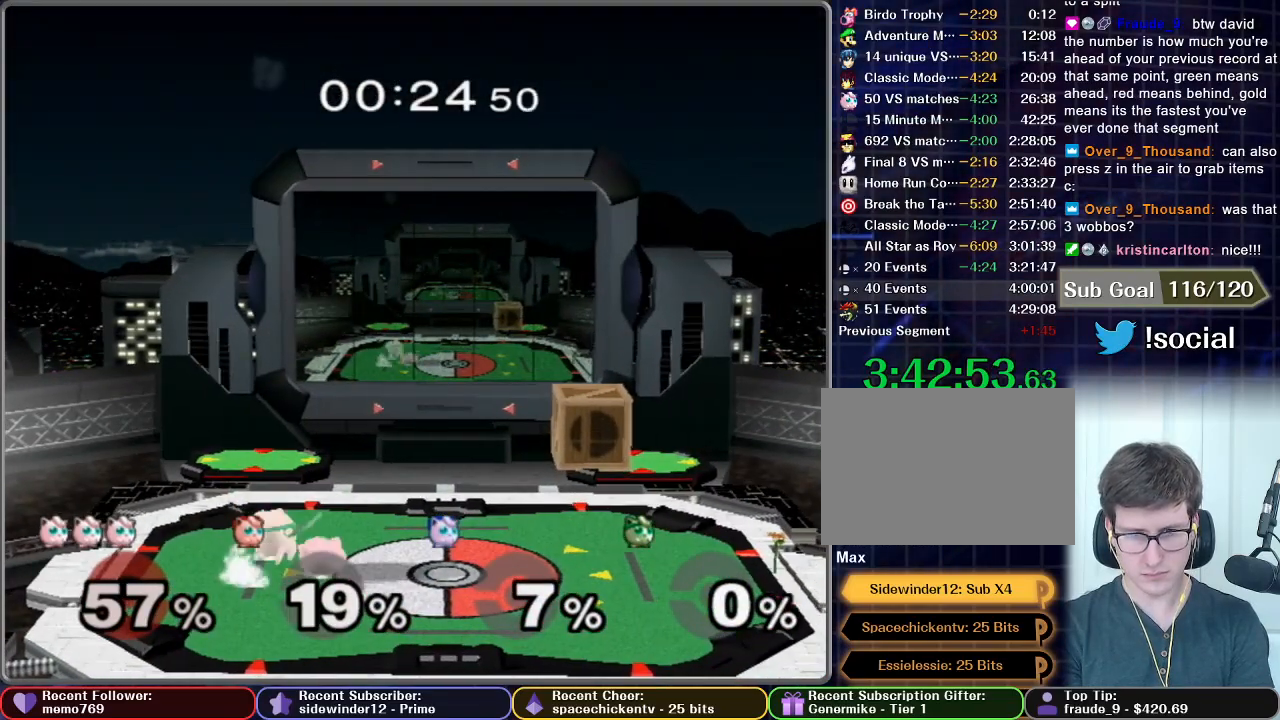
{"dt_ms": 500, "buttons": [], "left_stick": "center", "right_stick": "center", "events": [[17, "left_stick", "center"], [150, "left_stick", "right"], [400, "left_stick", "center"], [433, "R1", "up"]]}
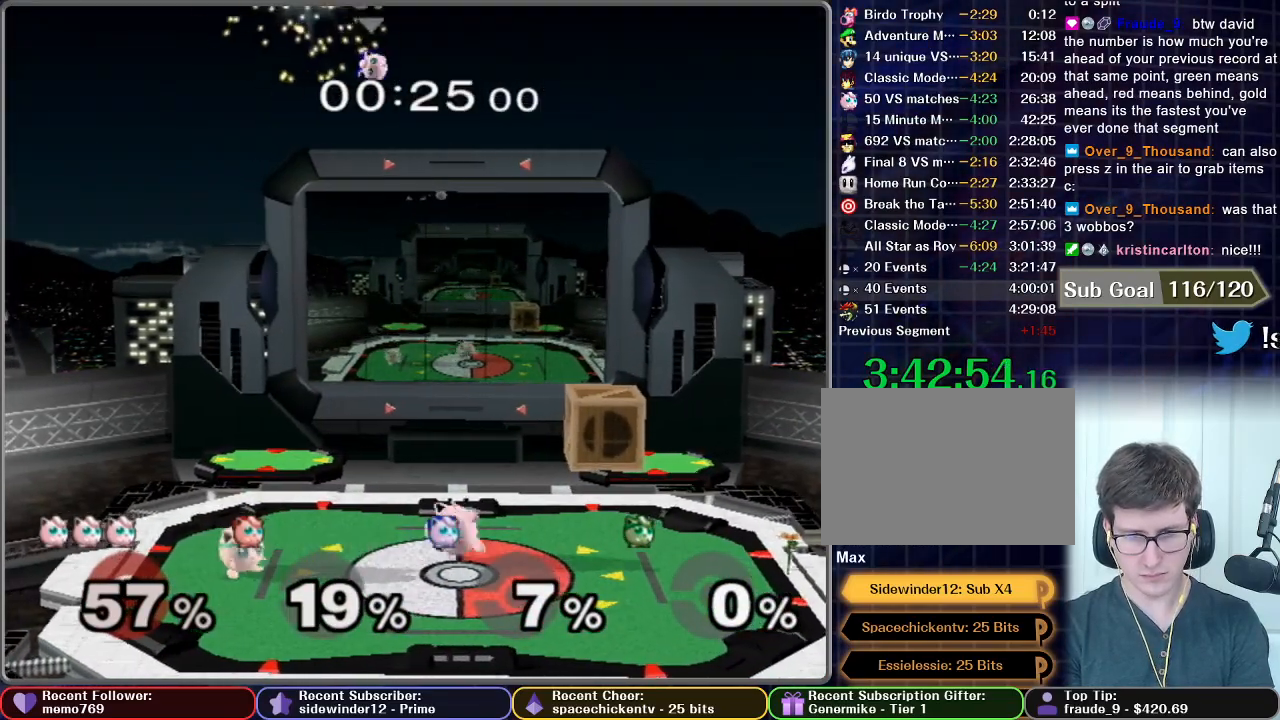
{"dt_ms": 500, "buttons": [], "left_stick": "center", "right_stick": "center", "events": []}
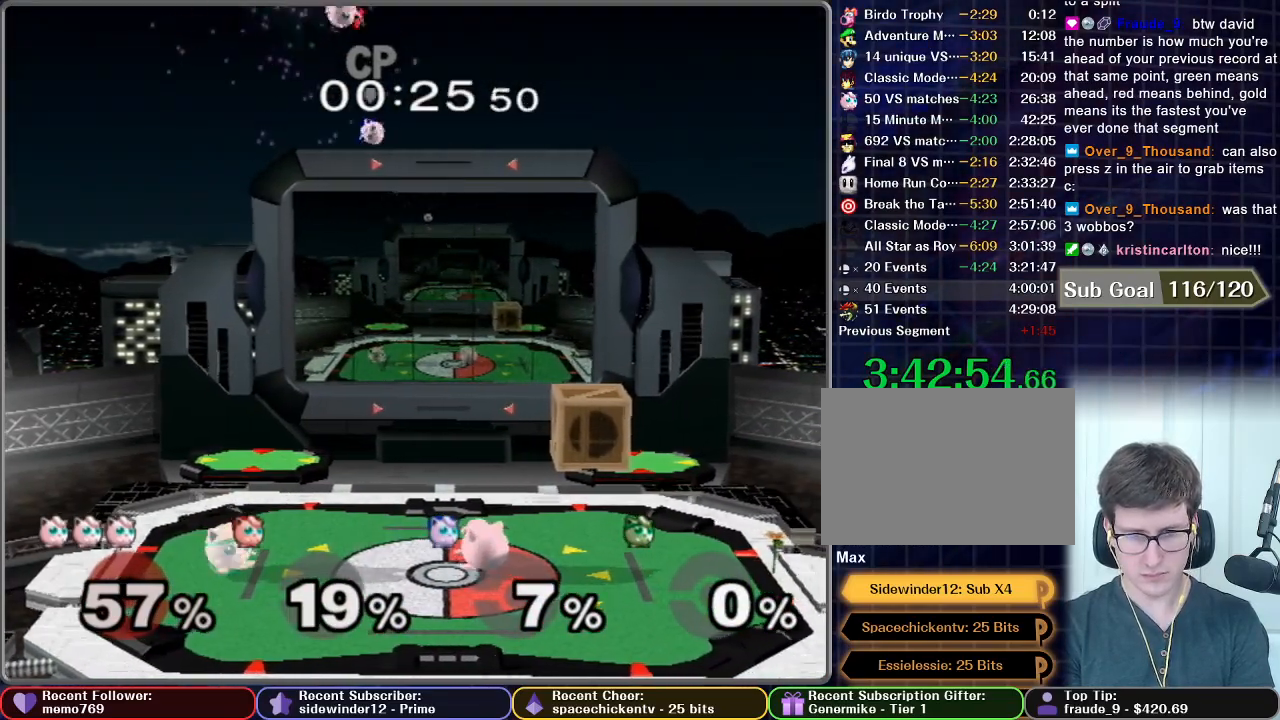
{"dt_ms": 500, "buttons": [], "left_stick": "left", "right_stick": "center", "events": [[100, "left_stick", "left"]]}
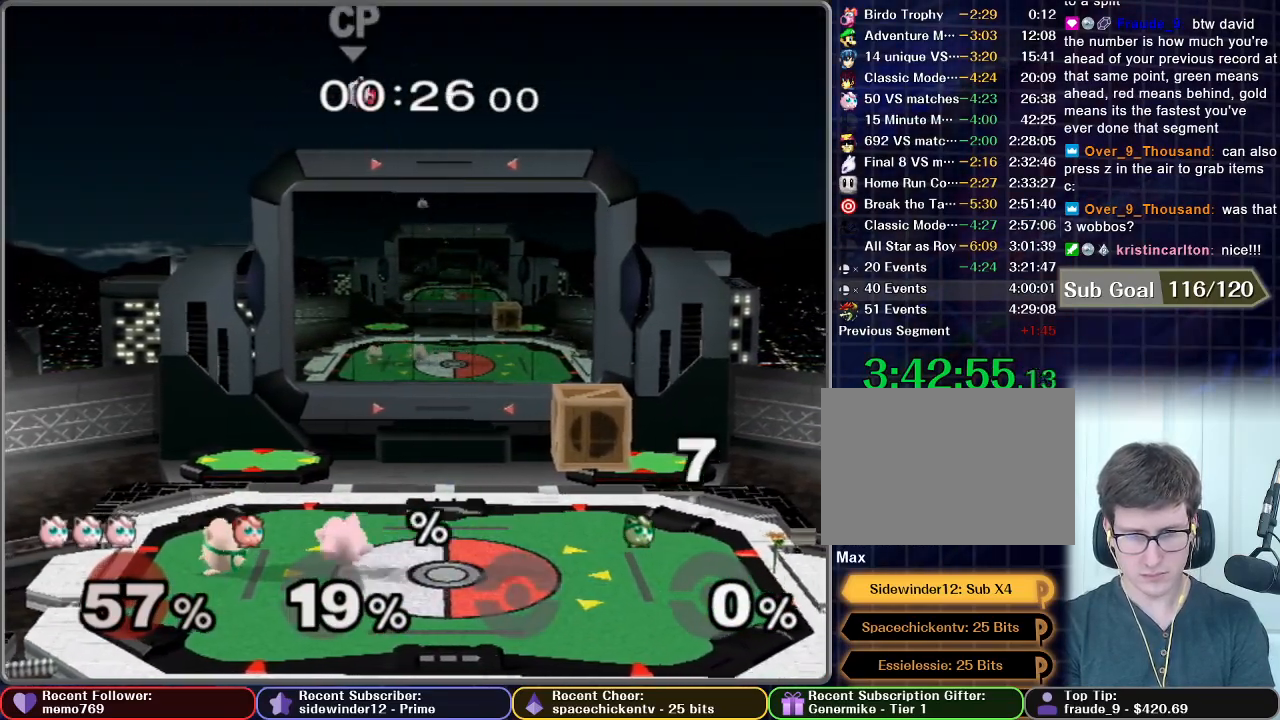
{"dt_ms": 1000, "buttons": [], "left_stick": "center", "right_stick": "center", "events": [[217, "Z", "down"], [317, "left_stick", "center"], [350, "Z", "up"], [400, "left_stick", "up"], [750, "left_stick", "center"]]}
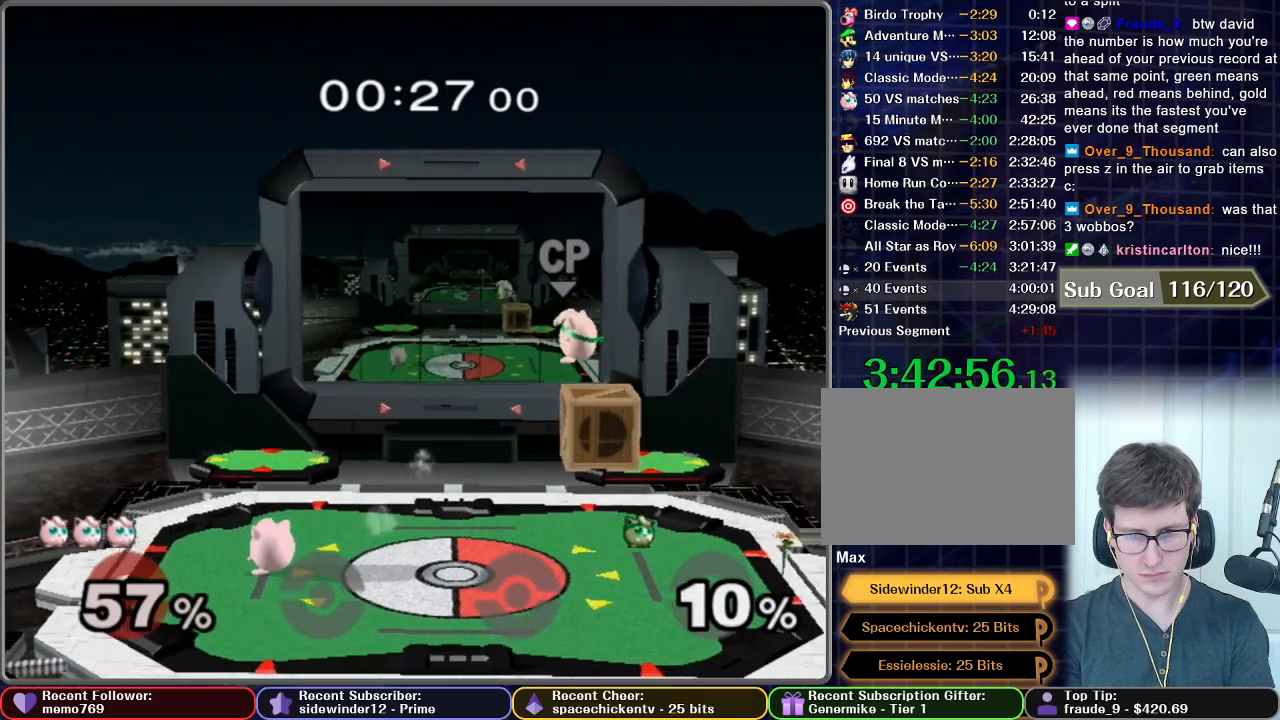
{"dt_ms": 500, "buttons": [], "left_stick": "right", "right_stick": "center", "events": [[117, "left_stick", "right"]]}
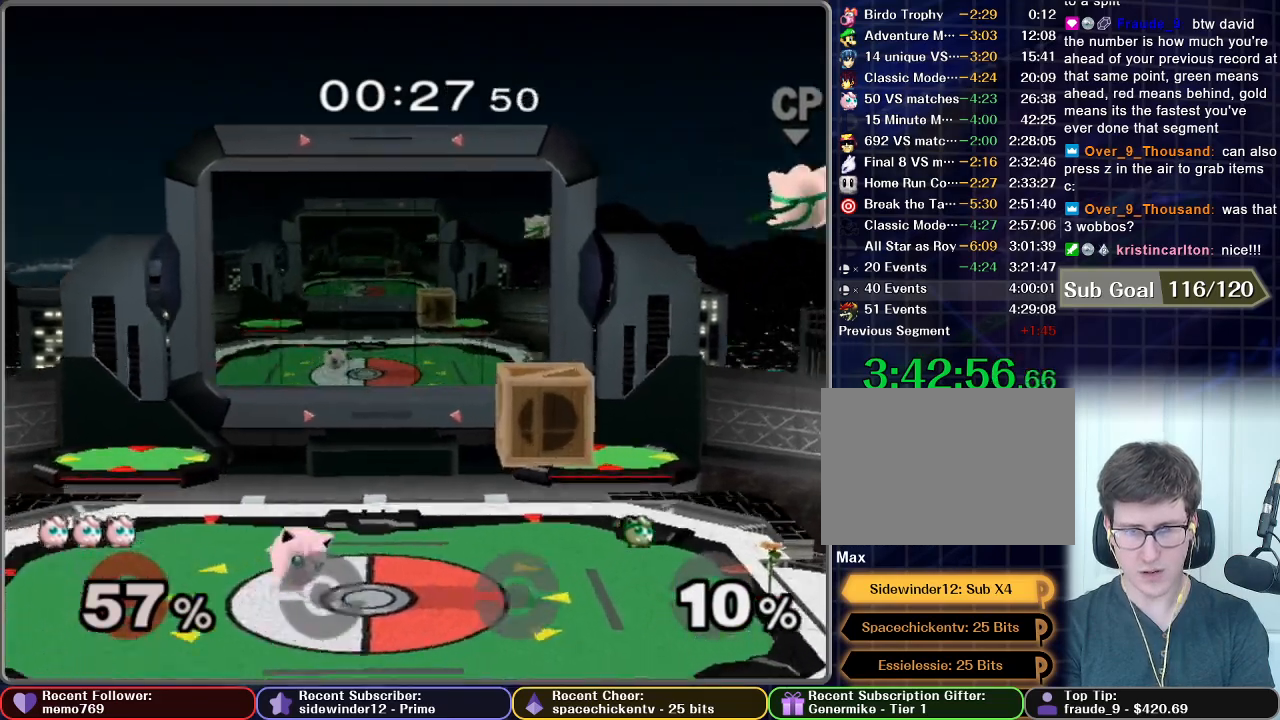
{"dt_ms": 500, "buttons": [], "left_stick": "down-right", "right_stick": "center", "events": [[217, "left_stick", "down-right"], [283, "R1", "down"], [400, "R1", "up"]]}
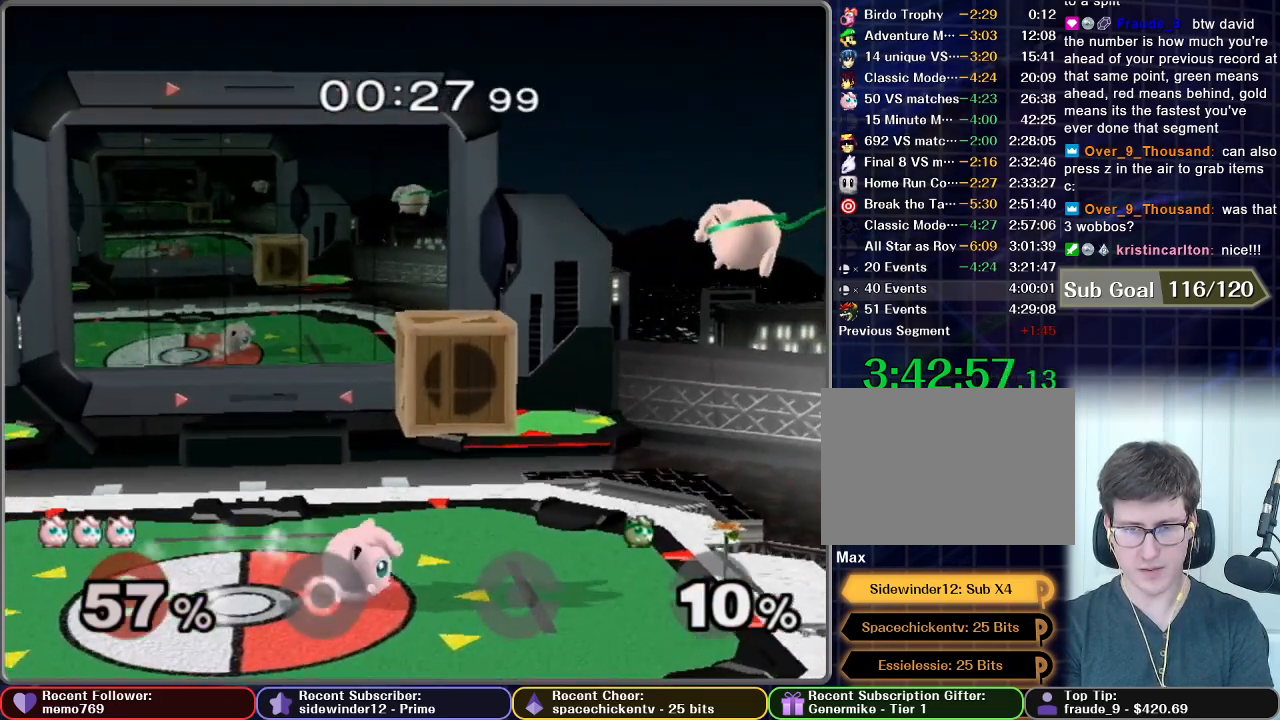
{"dt_ms": 500, "buttons": [], "left_stick": "center", "right_stick": "center", "events": [[33, "left_stick", "right"], [383, "left_stick", "center"]]}
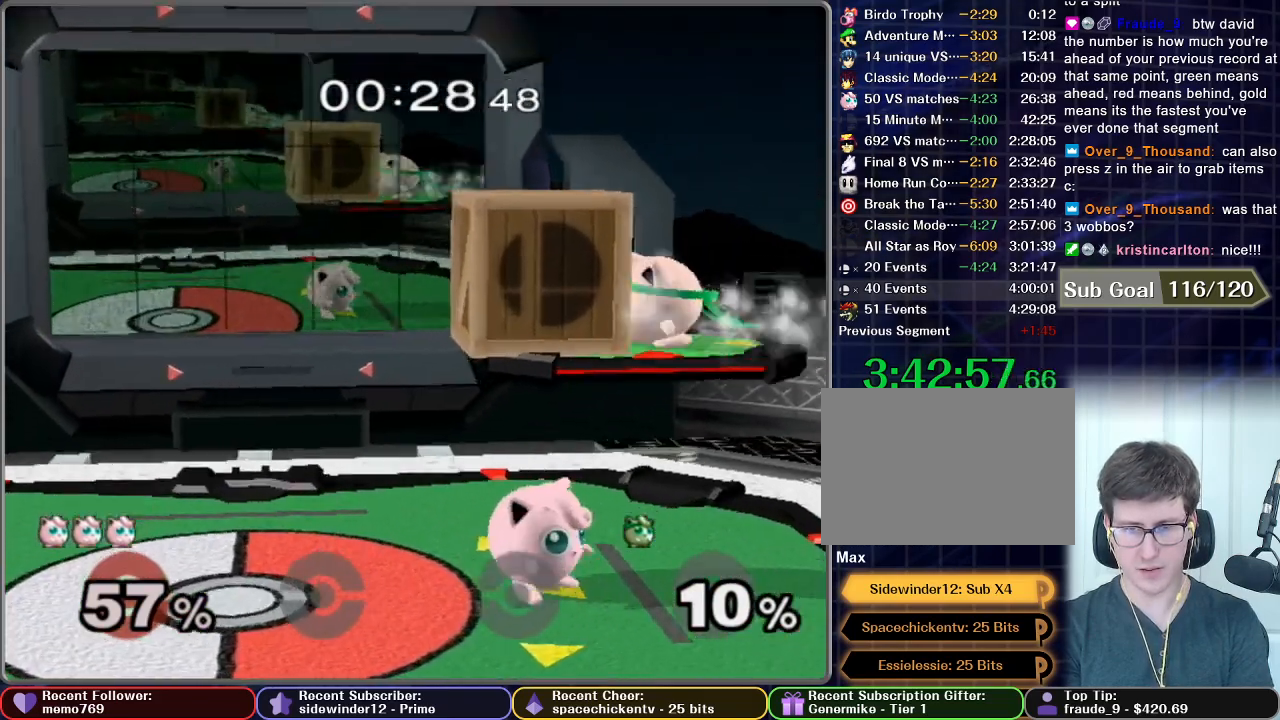
{"dt_ms": 500, "buttons": [], "left_stick": "center", "right_stick": "center", "events": []}
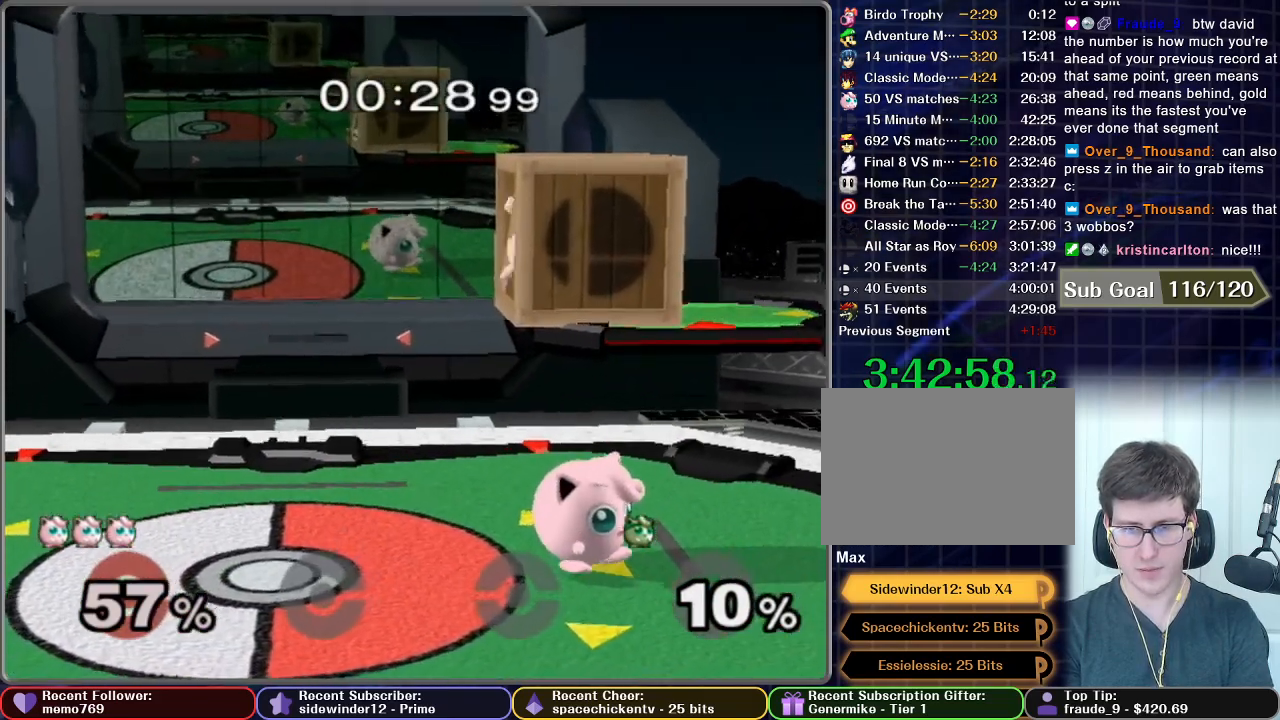
{"dt_ms": 500, "buttons": [], "left_stick": "center", "right_stick": "center", "events": [[117, "left_stick", "left"], [467, "left_stick", "center"]]}
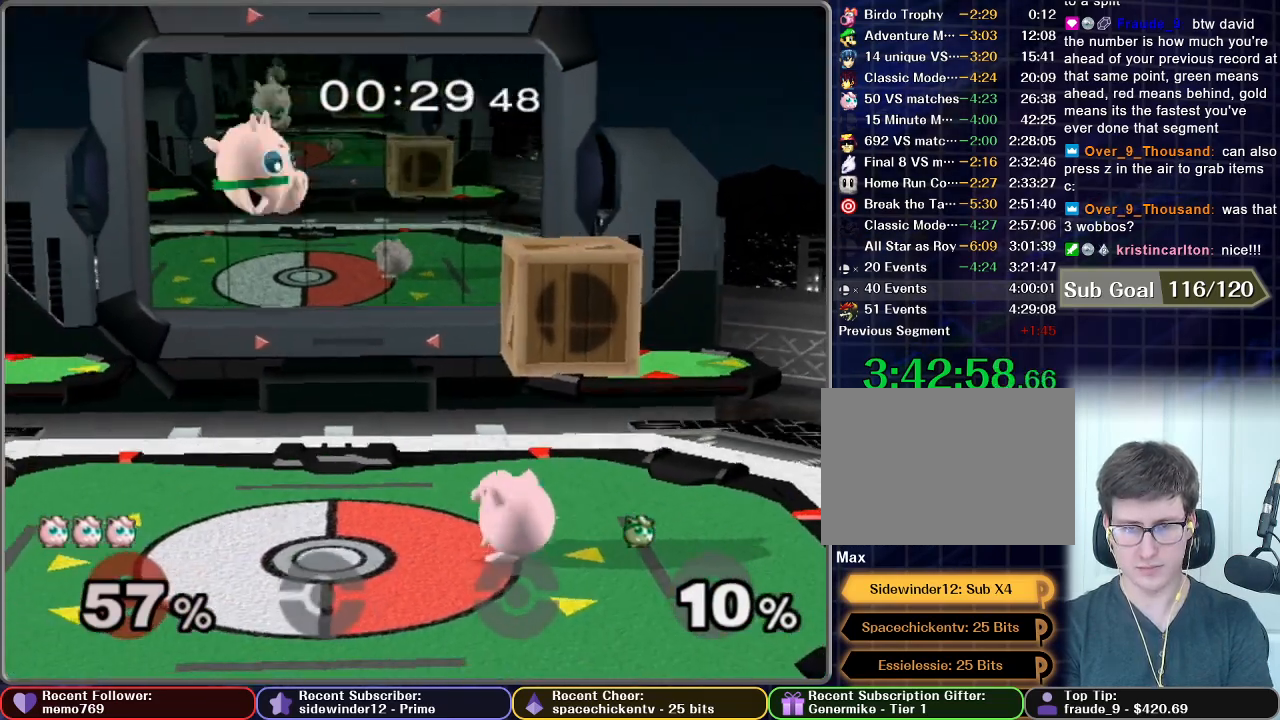
{"dt_ms": 500, "buttons": [], "left_stick": "left", "right_stick": "center", "events": [[17, "left_stick", "left"]]}
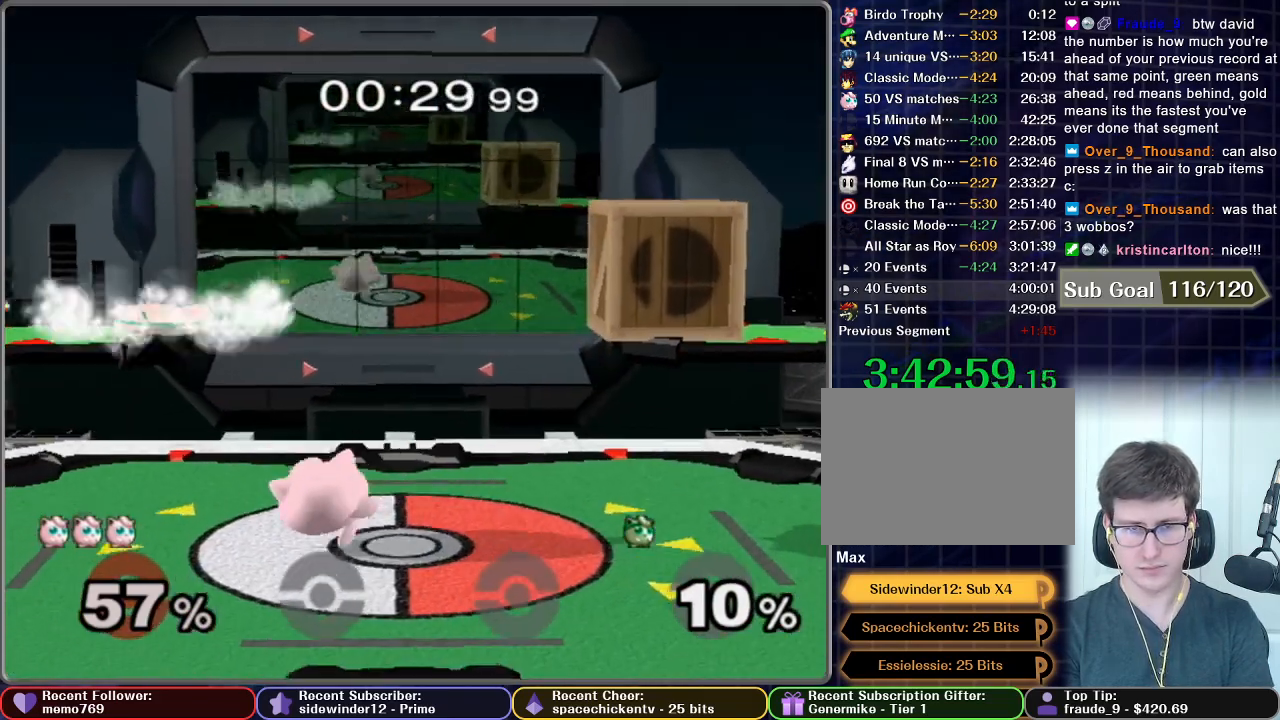
{"dt_ms": 500, "buttons": [], "left_stick": "center", "right_stick": "center", "events": [[117, "left_stick", "center"]]}